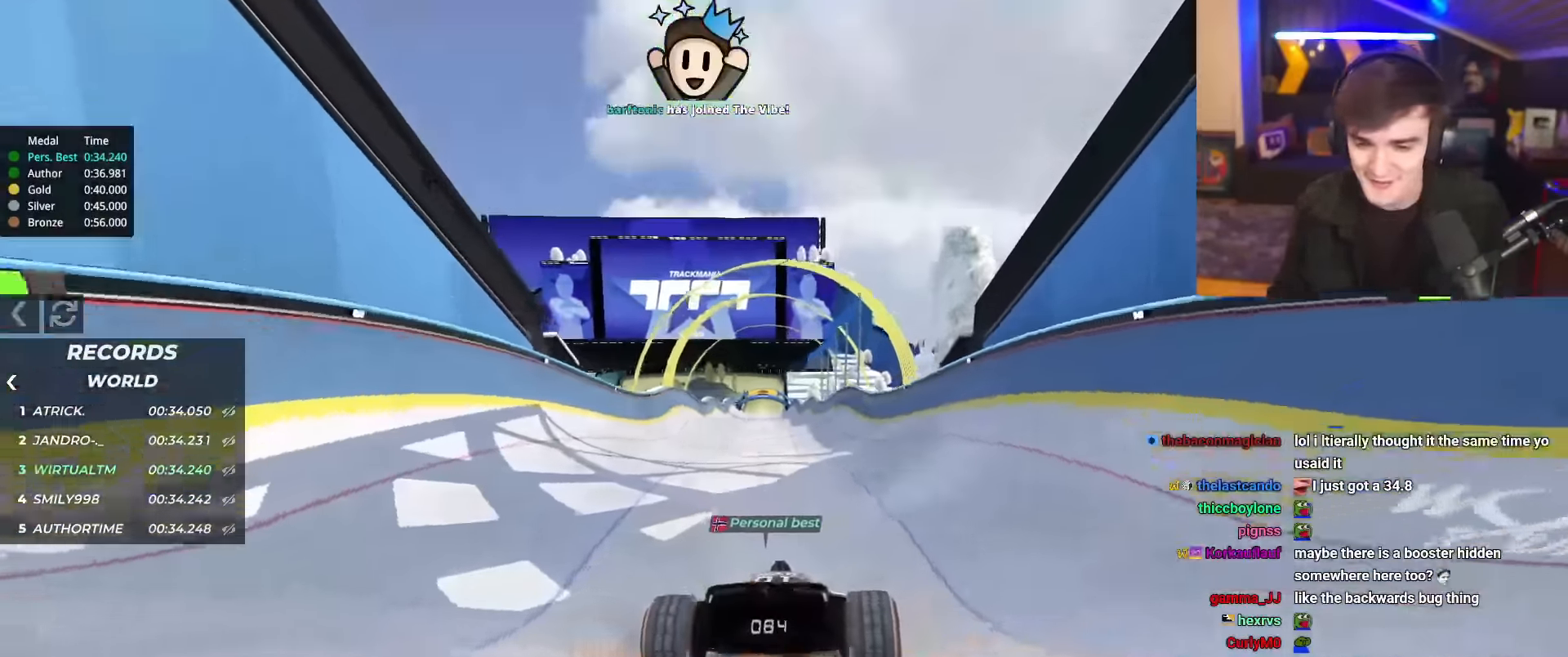
Gameplay with keyboard; each line is a JSON object with the keys held at the frame after it. "events" lists presses ("down") and releases ("up") of "brake", "down", "left", "right" and "up" between this image and that frame as [ms after this image, input, new state], when the widget could be followed in between. No other keys are recorded. Mouse input is not recorded. Key names are as the overlay labels them; some are game actions (e.g. jump) rather than physical keys.
{"keys": ["up"], "events": []}
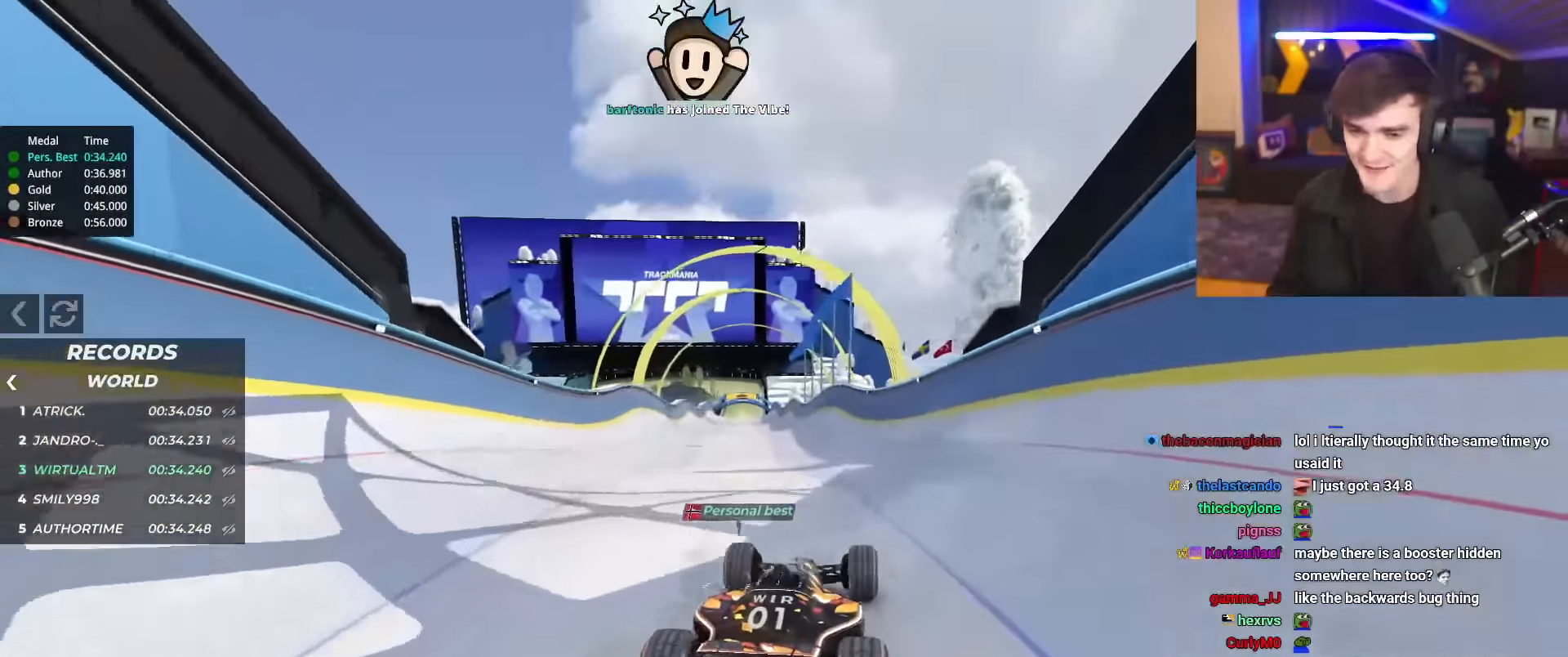
{"keys": ["up"], "events": [[317, "left", "down"], [367, "left", "up"]]}
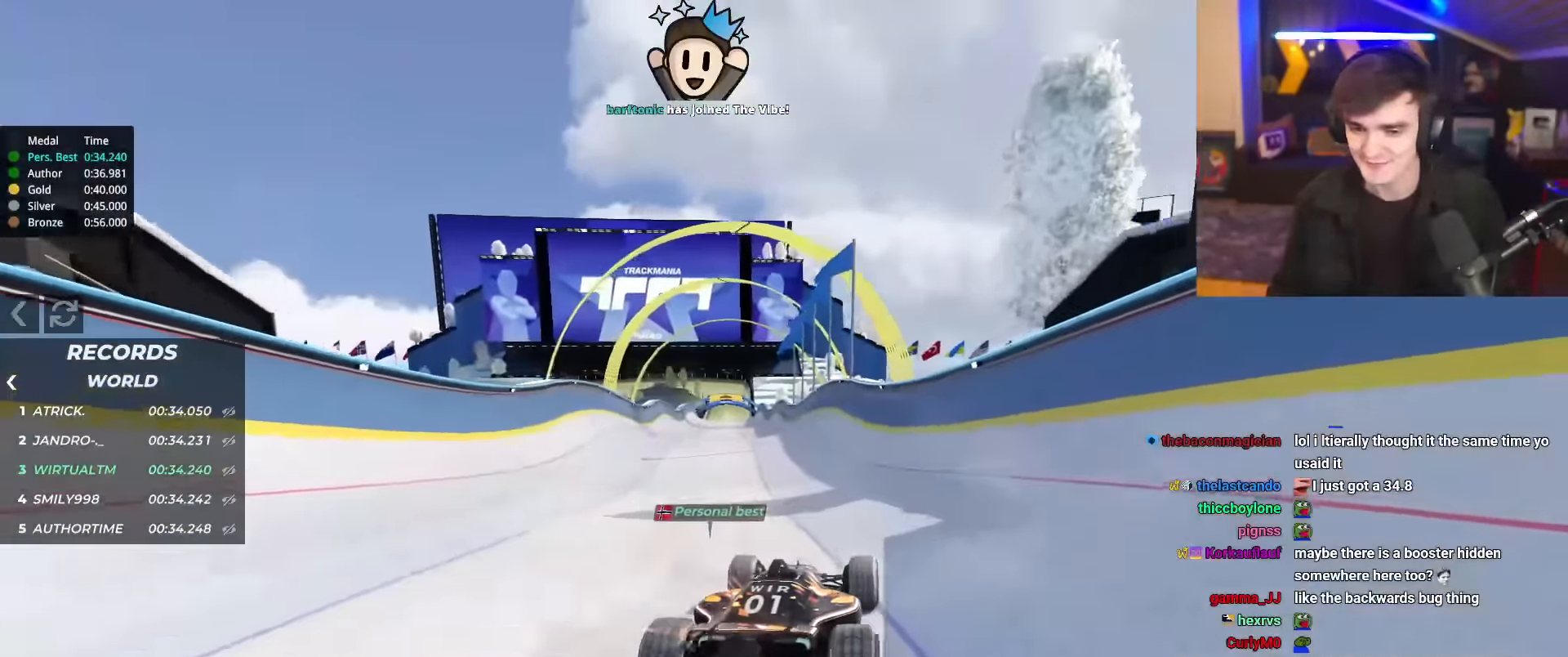
{"keys": ["up"], "events": [[367, "right", "down"], [417, "right", "up"]]}
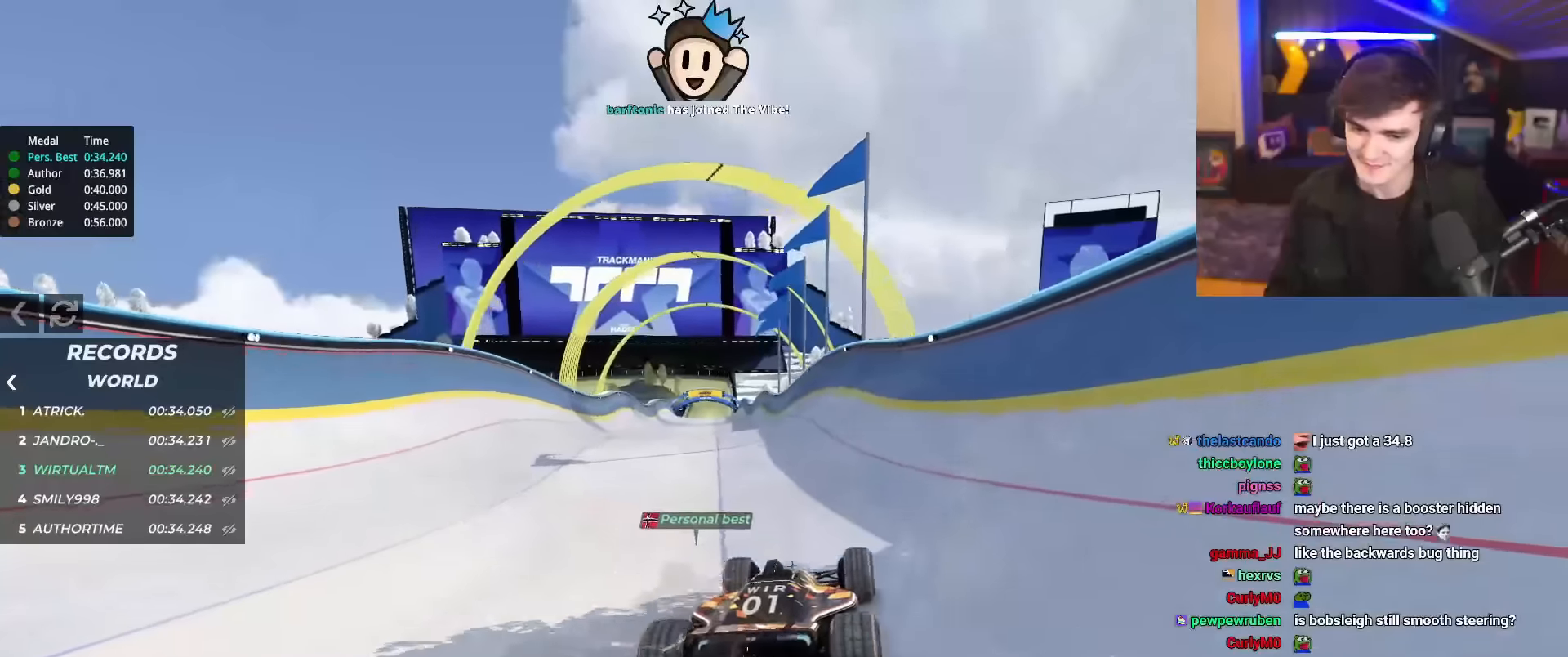
{"keys": ["up"], "events": [[67, "right", "down"], [100, "right", "up"]]}
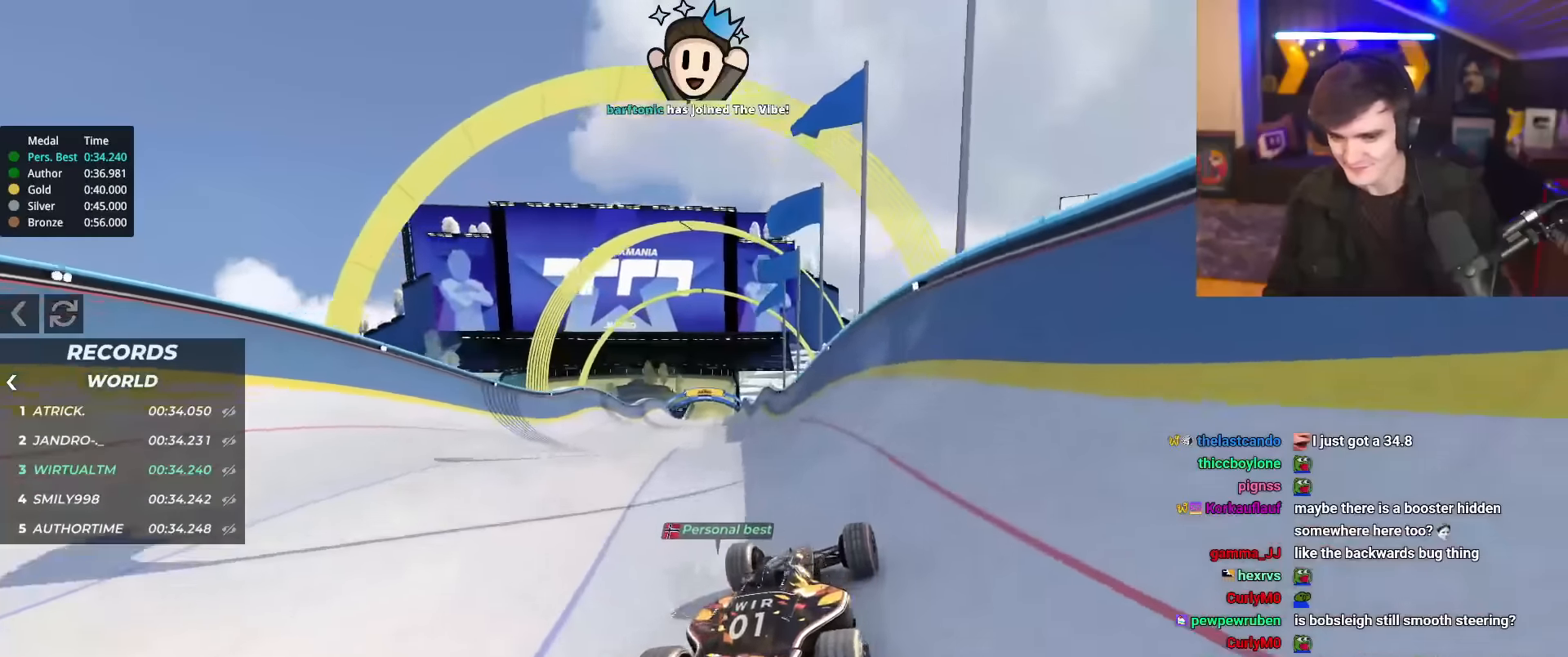
{"keys": ["up"], "events": [[400, "left", "down"], [500, "left", "up"]]}
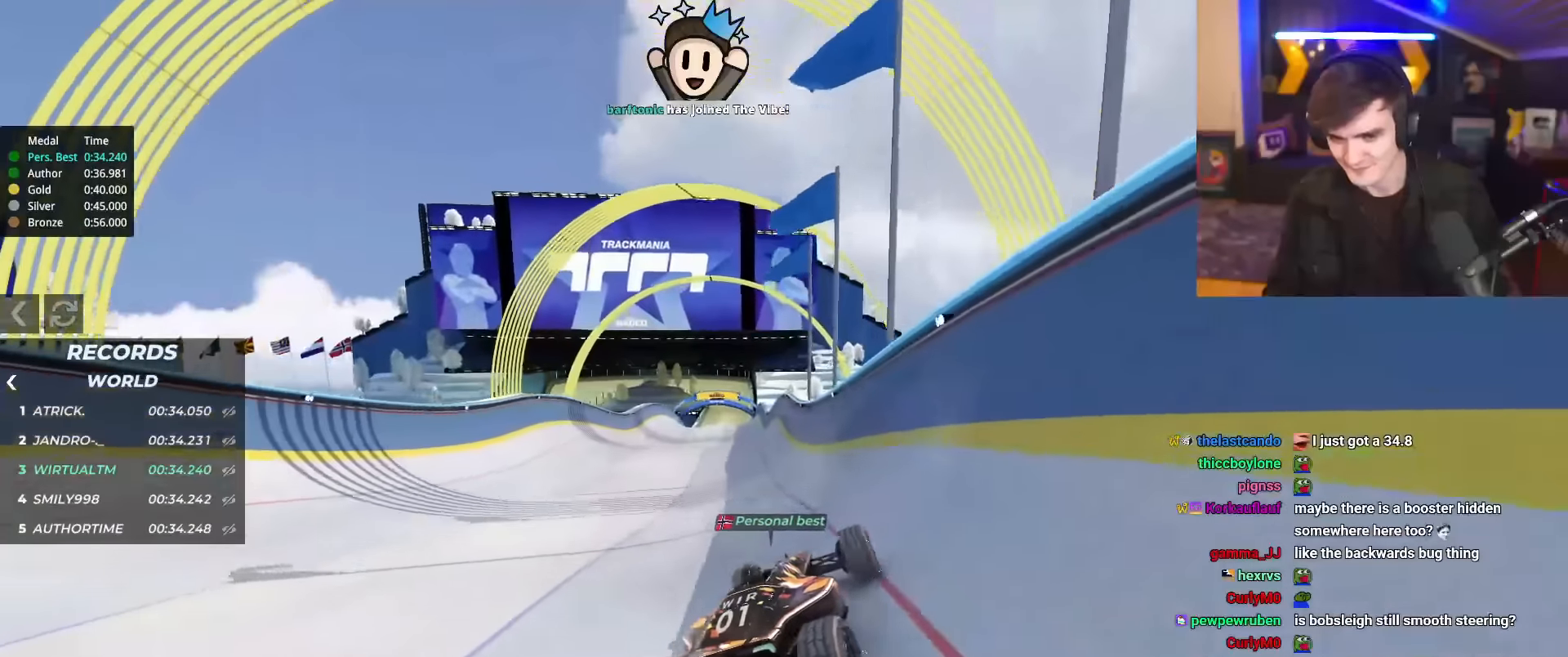
{"keys": ["left", "up"], "events": [[184, "left", "down"]]}
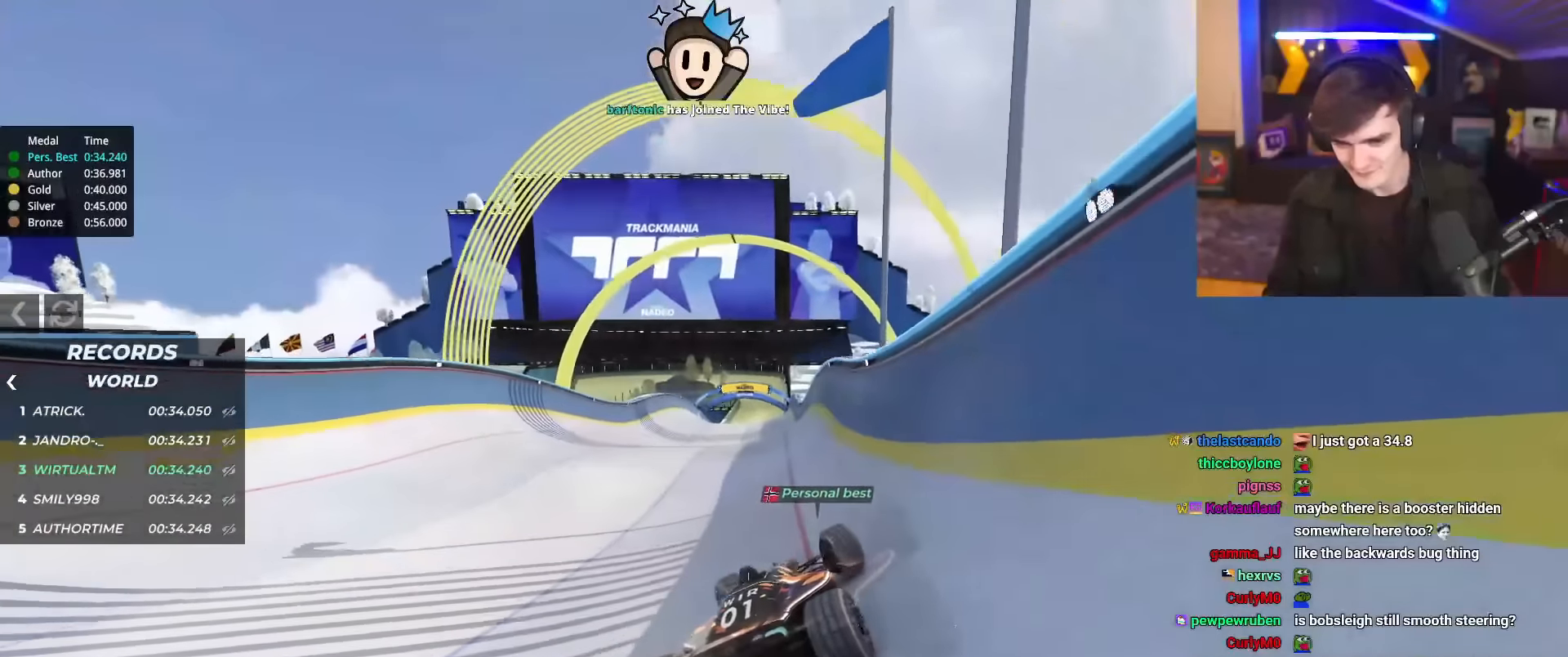
{"keys": ["right", "up"], "events": [[150, "left", "up"], [250, "right", "down"], [434, "right", "up"], [484, "right", "down"]]}
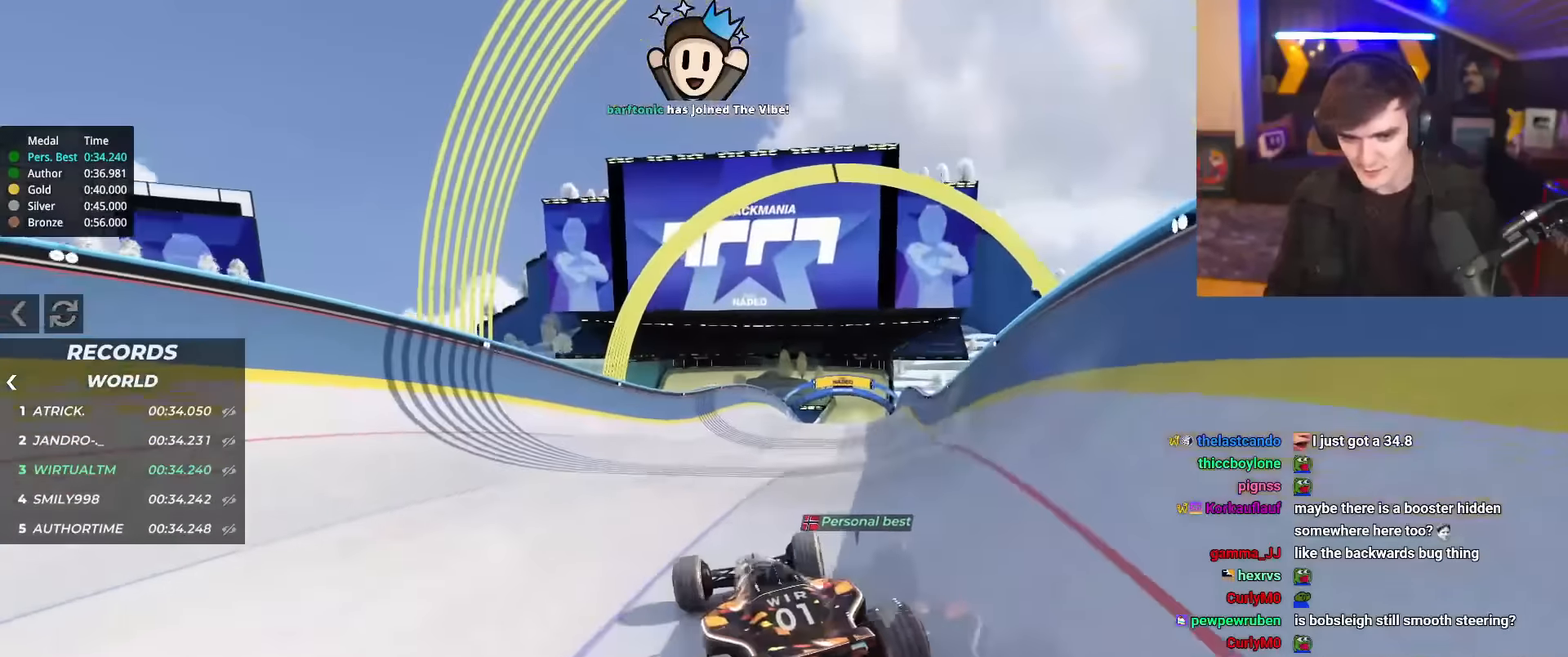
{"keys": ["right", "up"], "events": []}
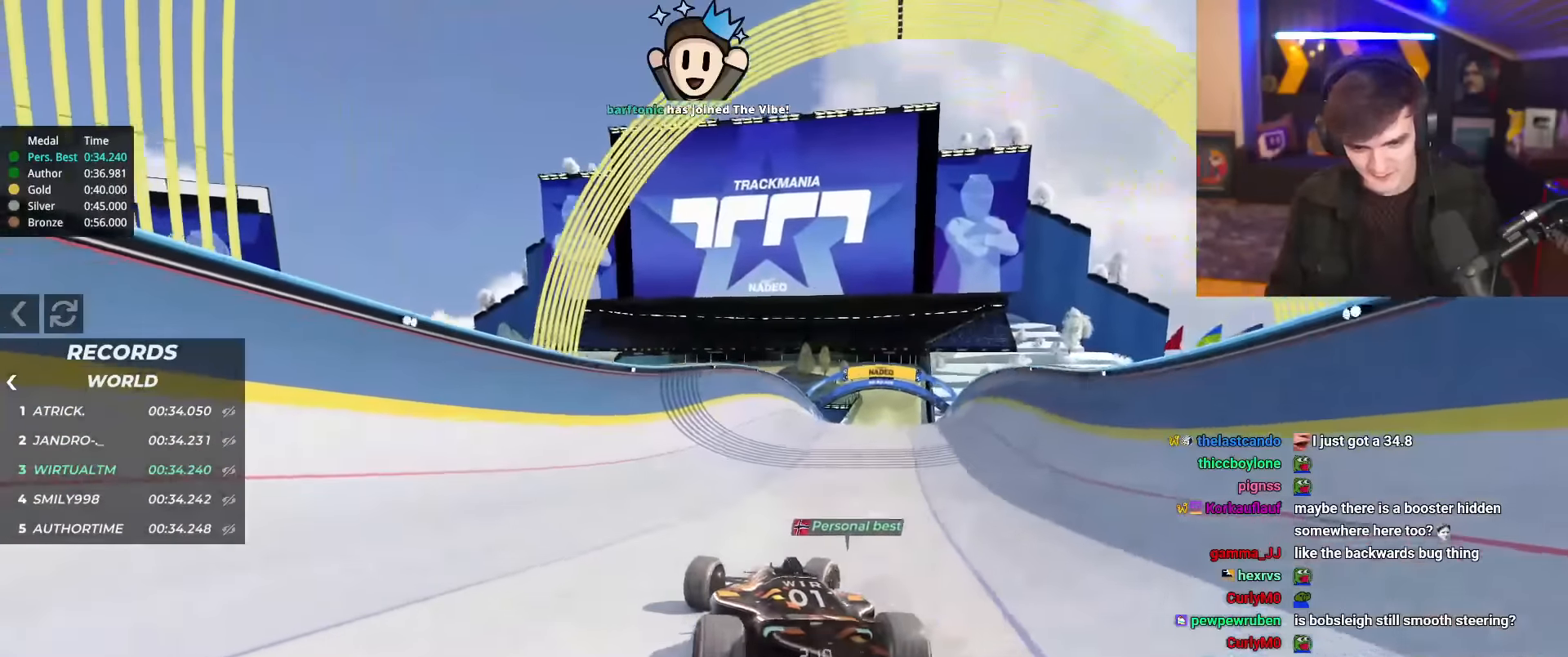
{"keys": ["left", "up"], "events": [[283, "right", "up"], [317, "left", "down"]]}
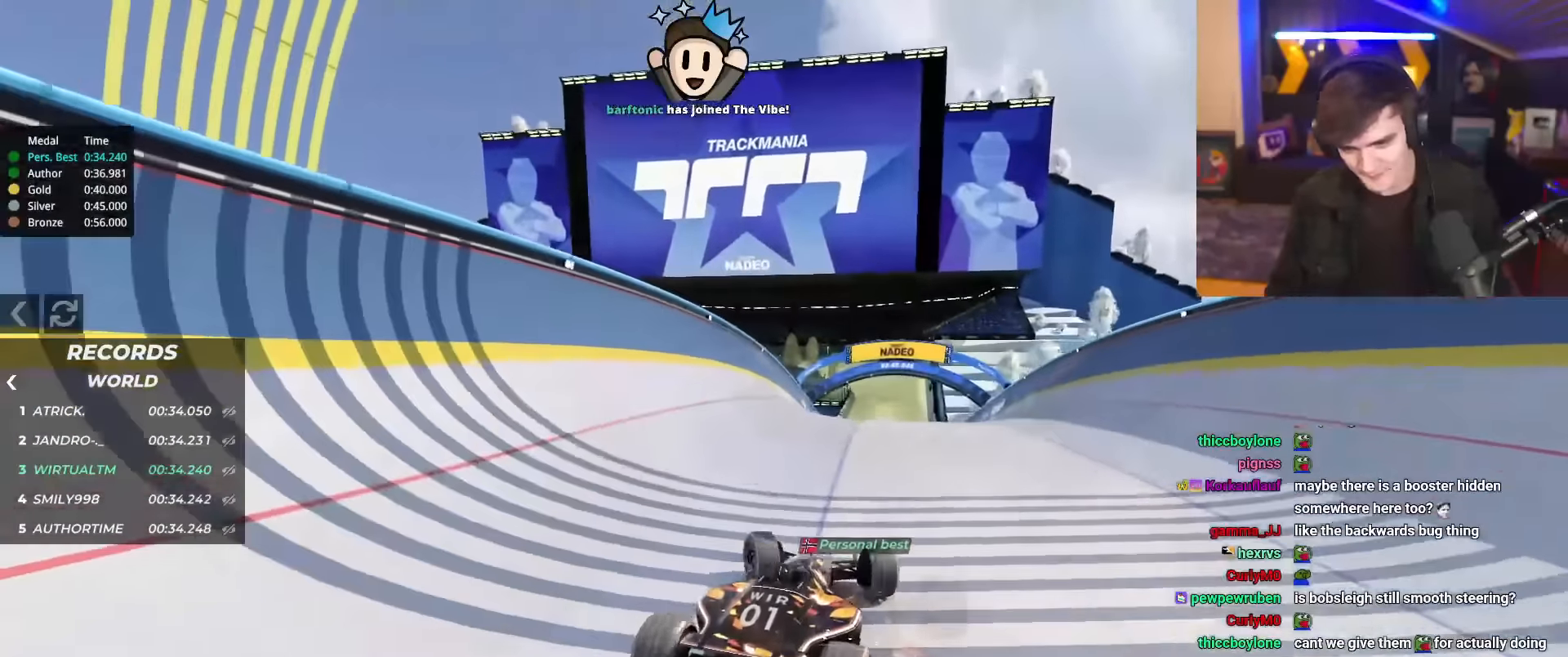
{"keys": ["up"], "events": [[201, "down", "down"], [284, "down", "up"], [434, "left", "up"]]}
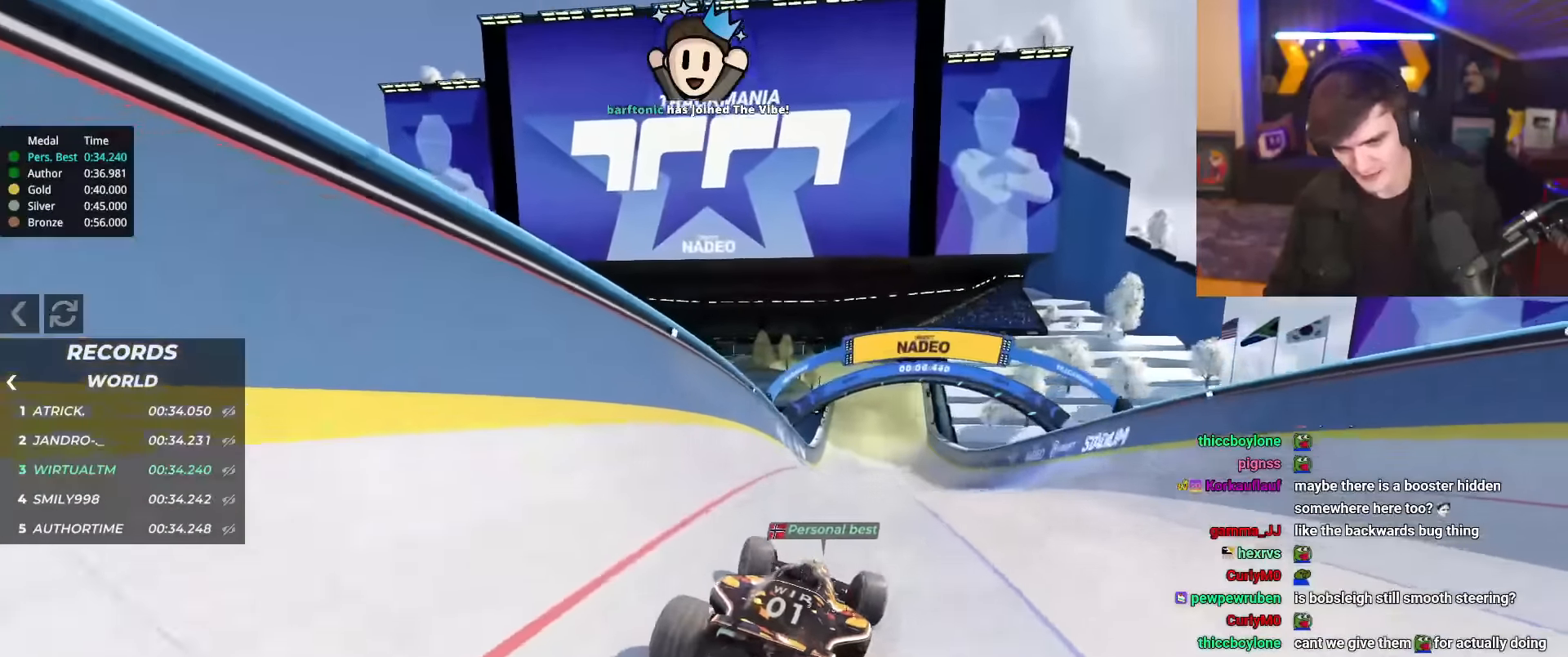
{"keys": ["up"], "events": [[167, "right", "down"], [267, "right", "up"]]}
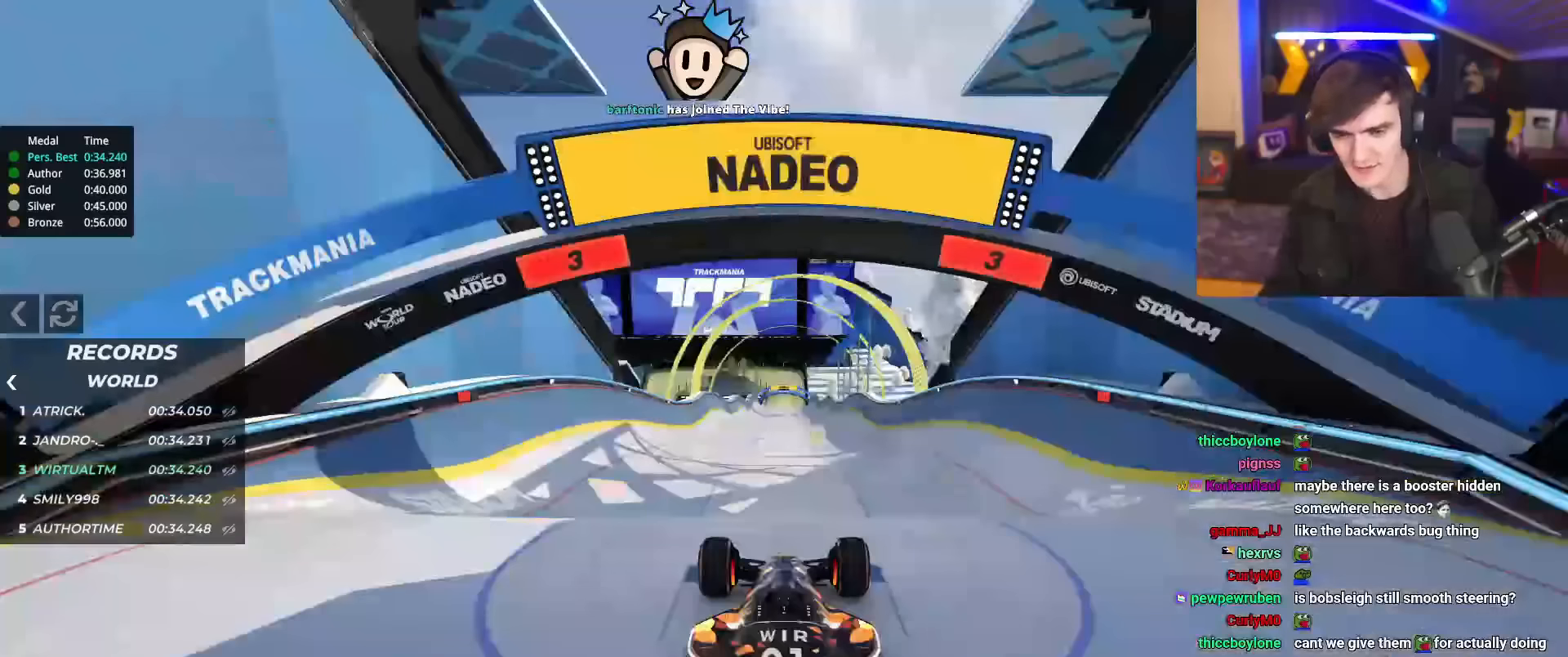
{"keys": ["up"], "events": []}
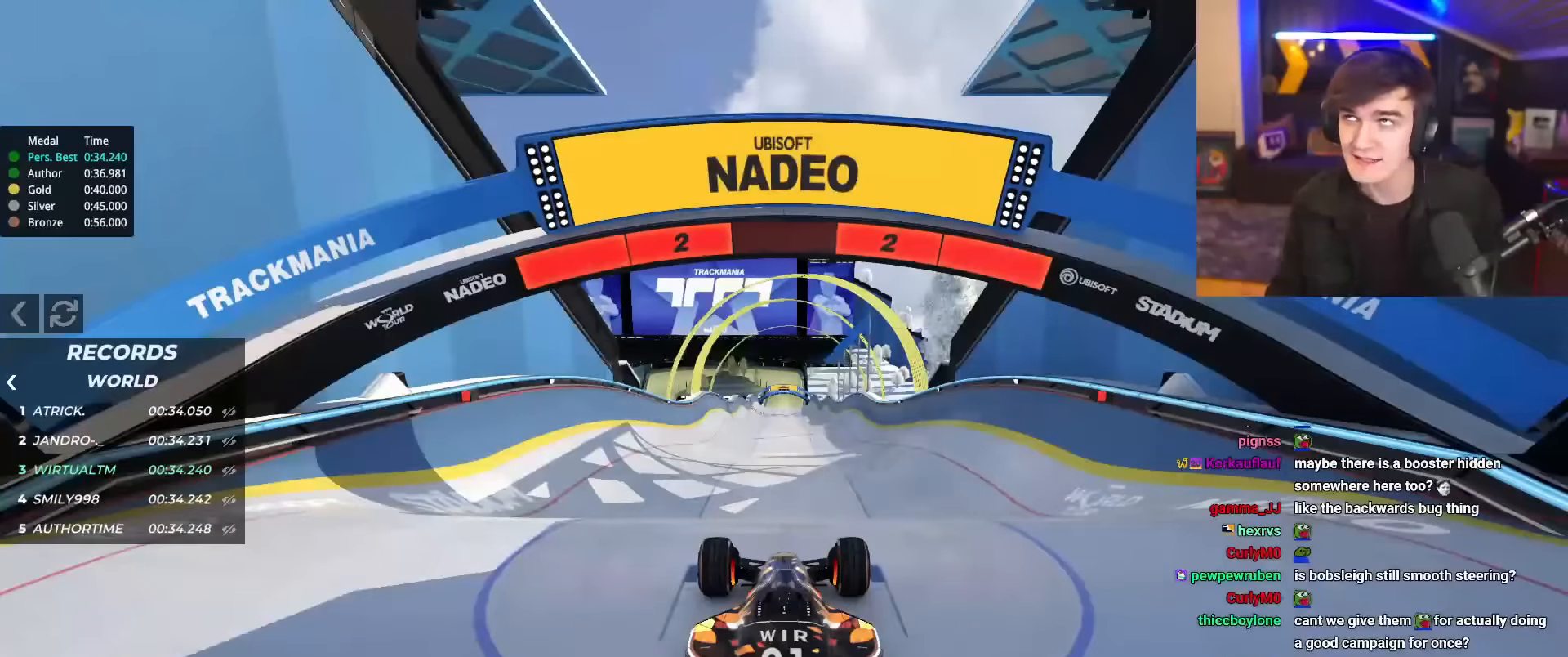
{"keys": ["up"], "events": []}
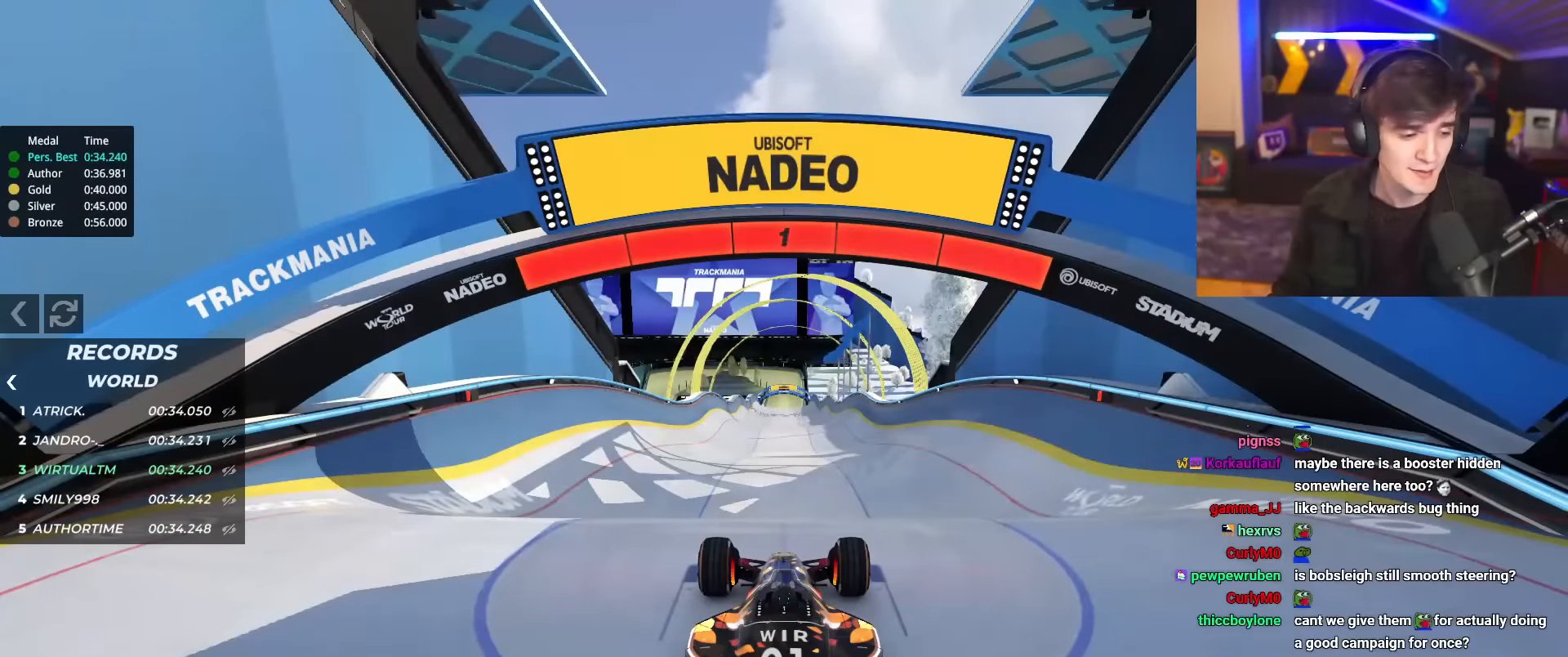
{"keys": ["up"], "events": []}
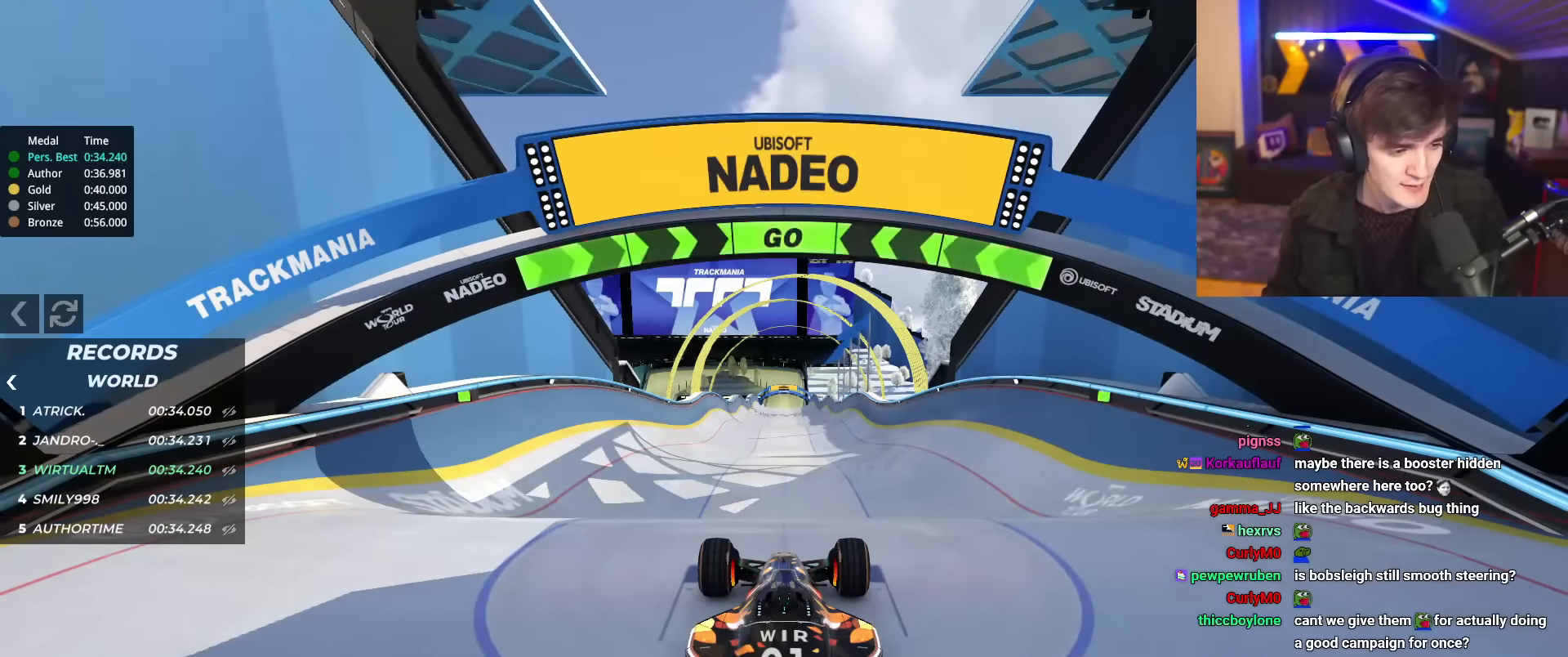
{"keys": ["up"], "events": []}
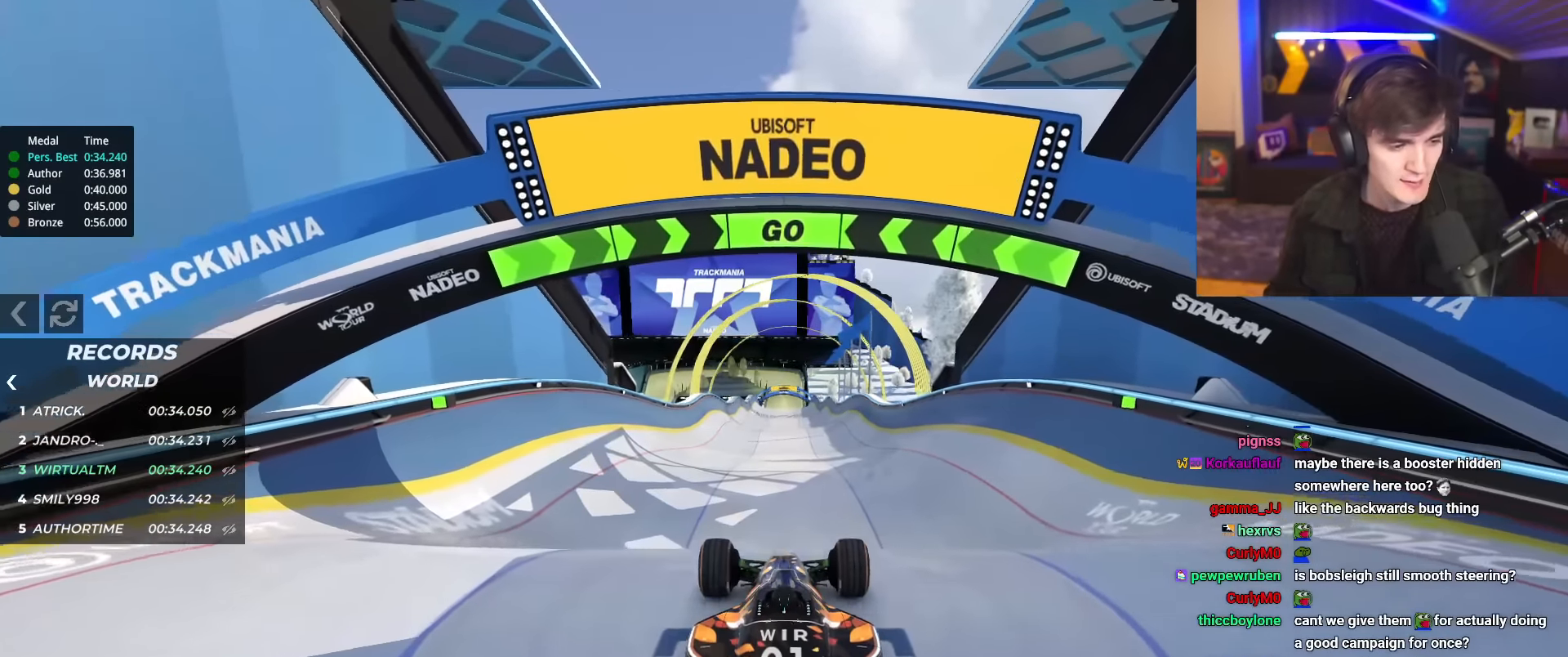
{"keys": ["up"], "events": [[251, "right", "down"], [301, "right", "up"]]}
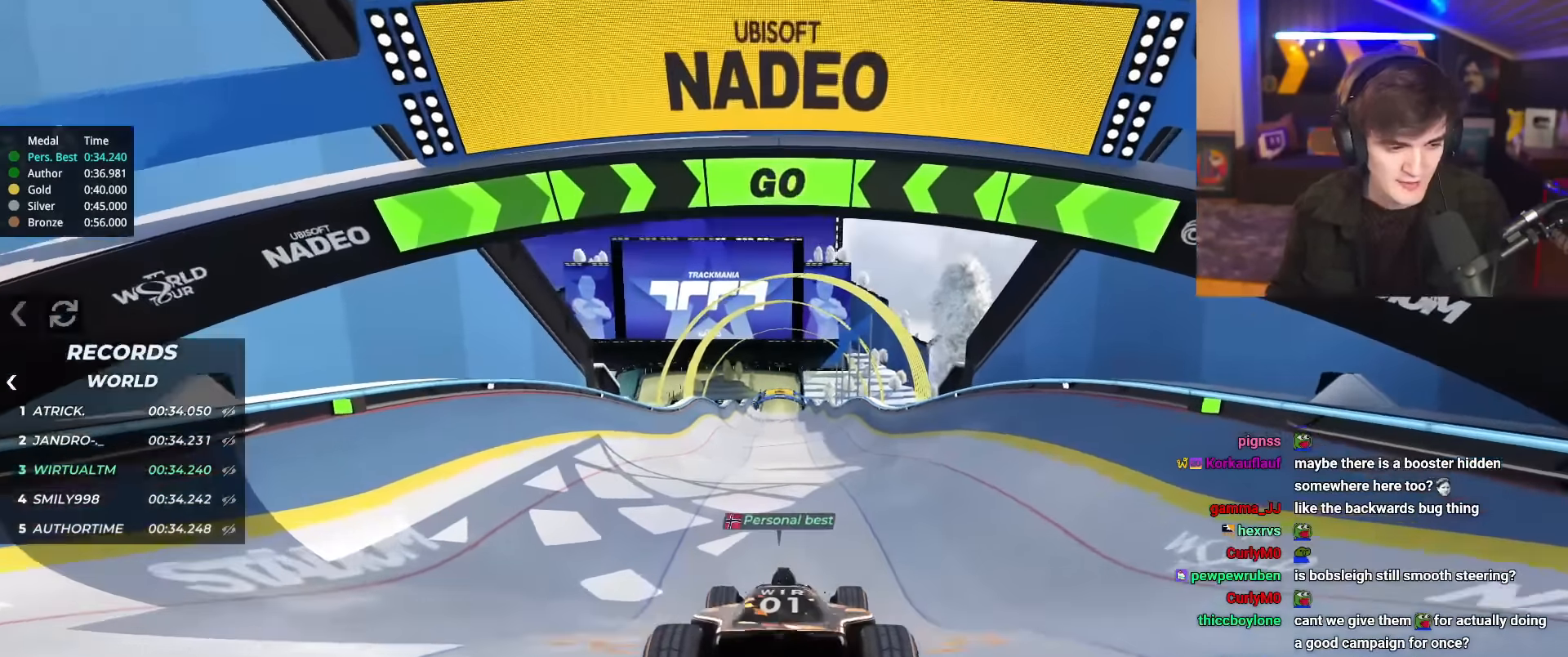
{"keys": ["up"], "events": [[167, "right", "down"], [217, "right", "up"]]}
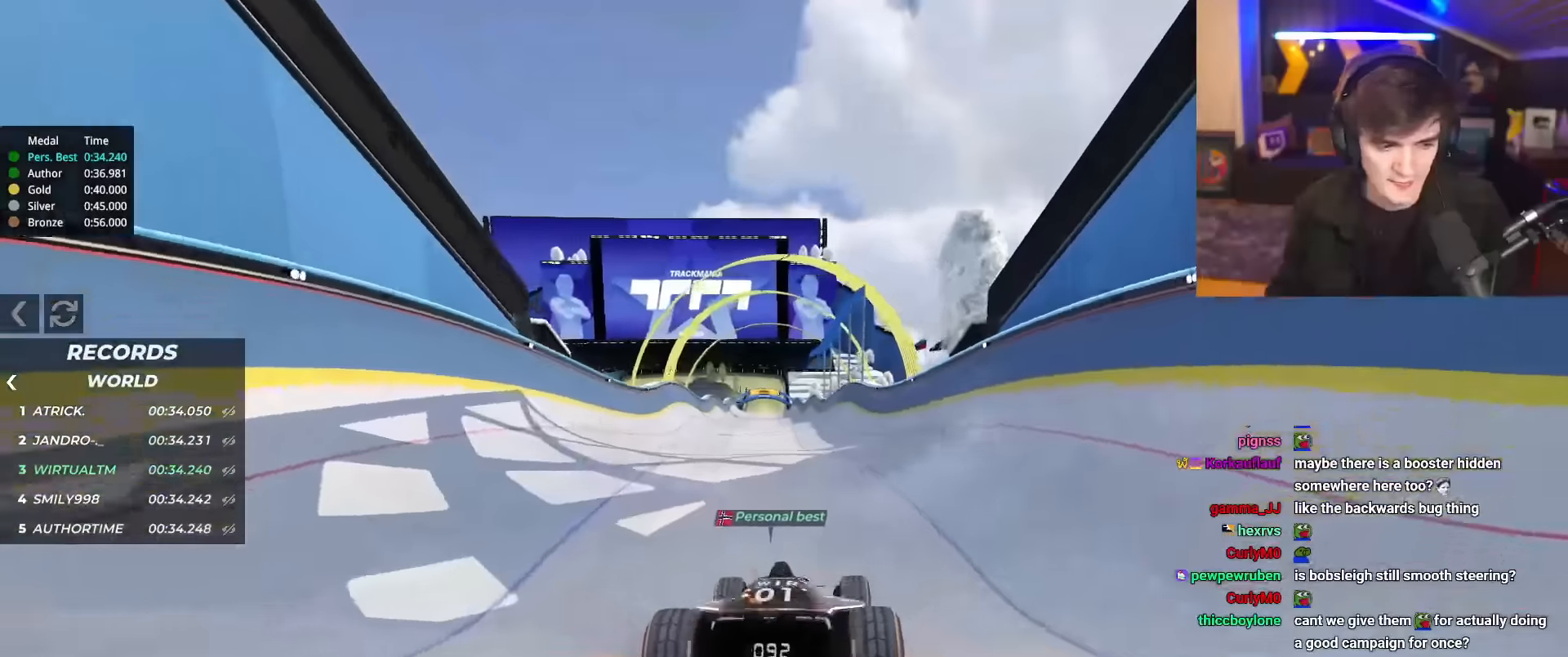
{"keys": ["up"], "events": []}
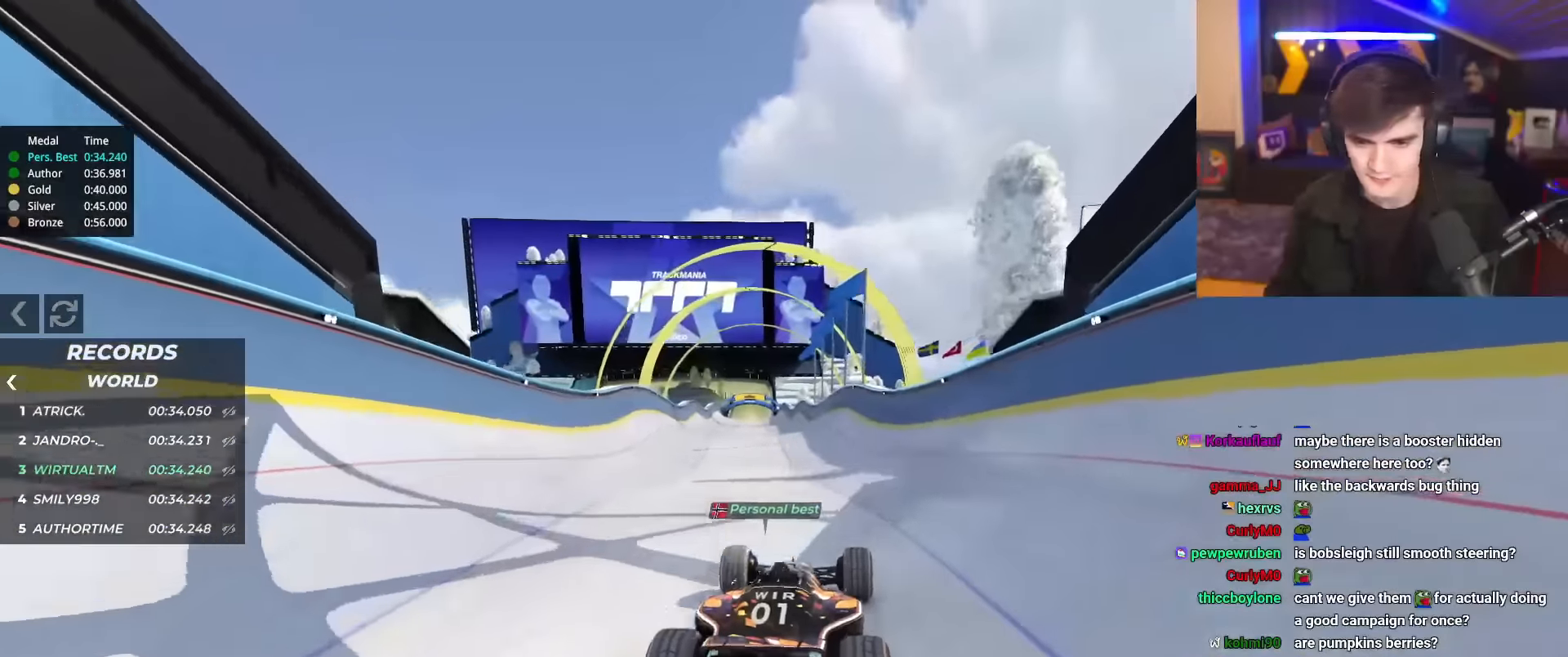
{"keys": ["up"], "events": []}
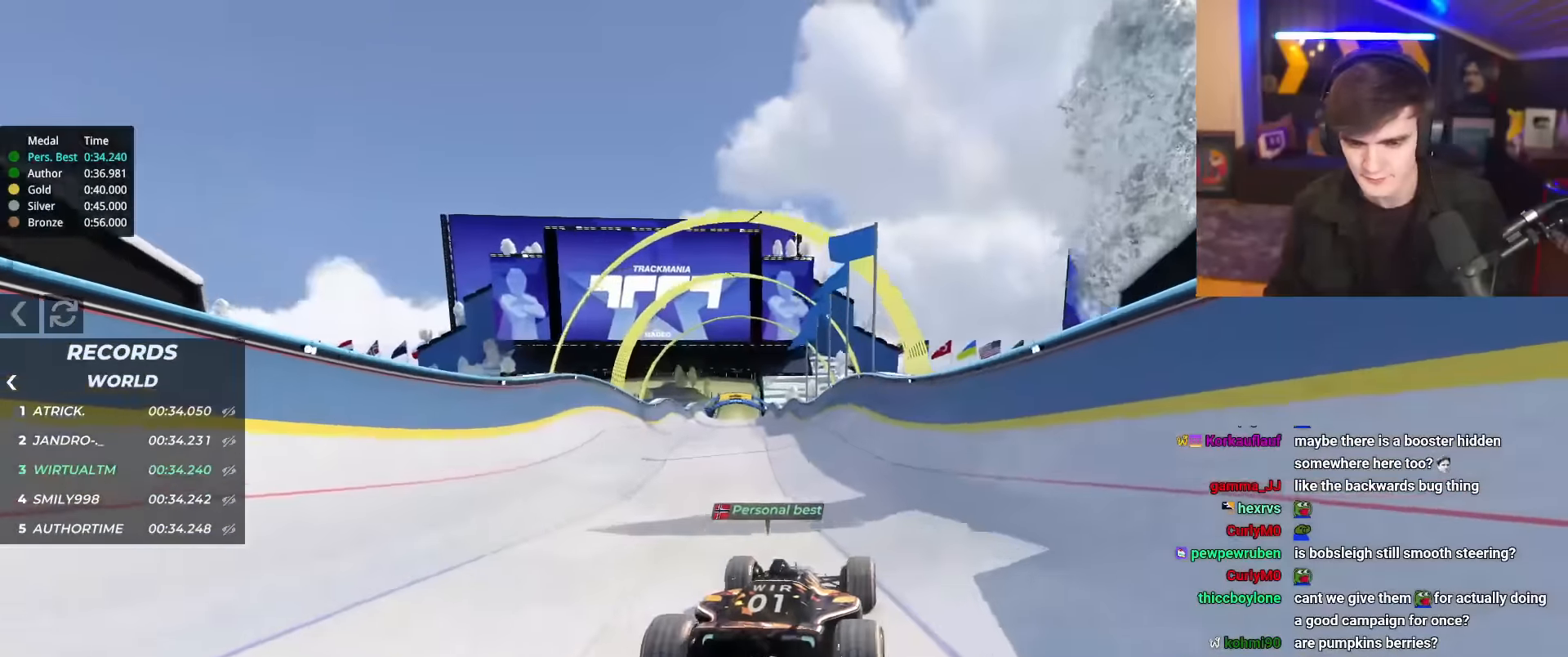
{"keys": ["up"], "events": []}
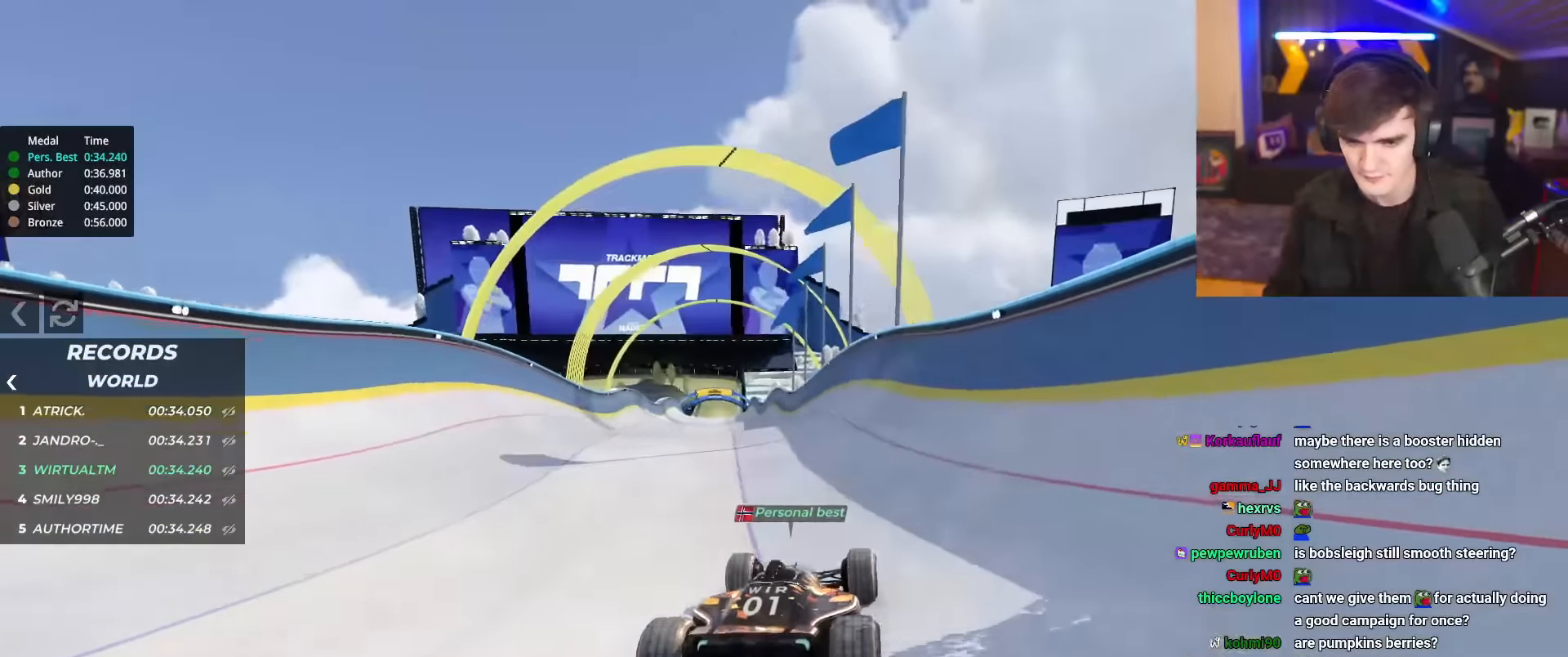
{"keys": ["up"], "events": []}
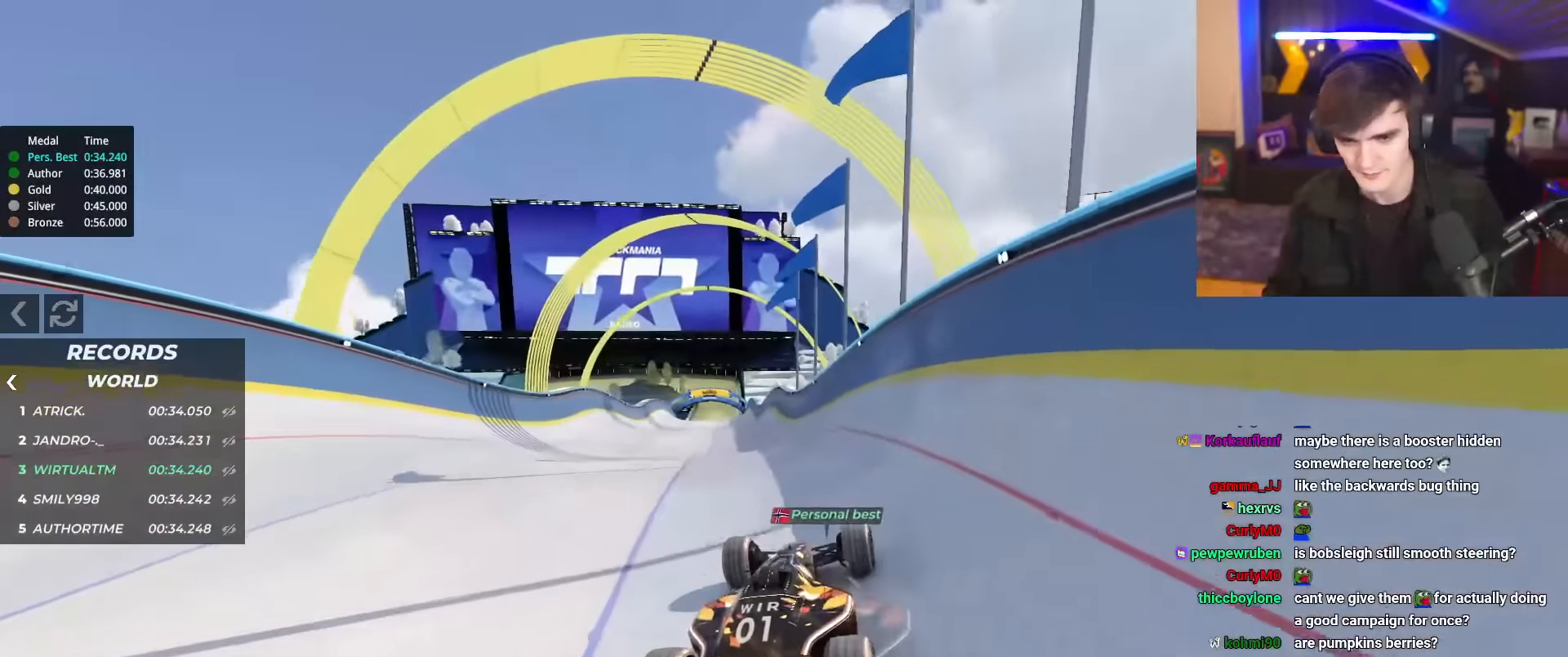
{"keys": ["up"], "events": []}
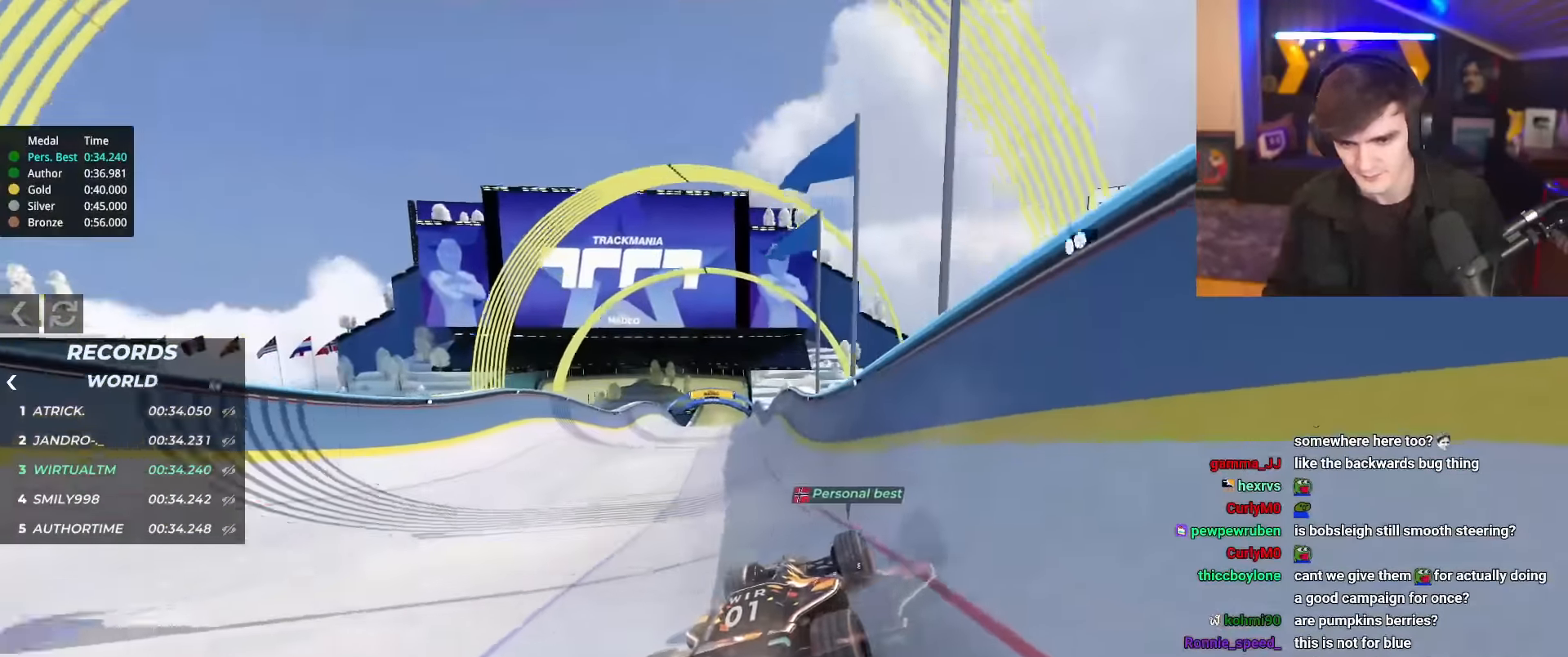
{"keys": ["left", "up"], "events": [[167, "left", "down"]]}
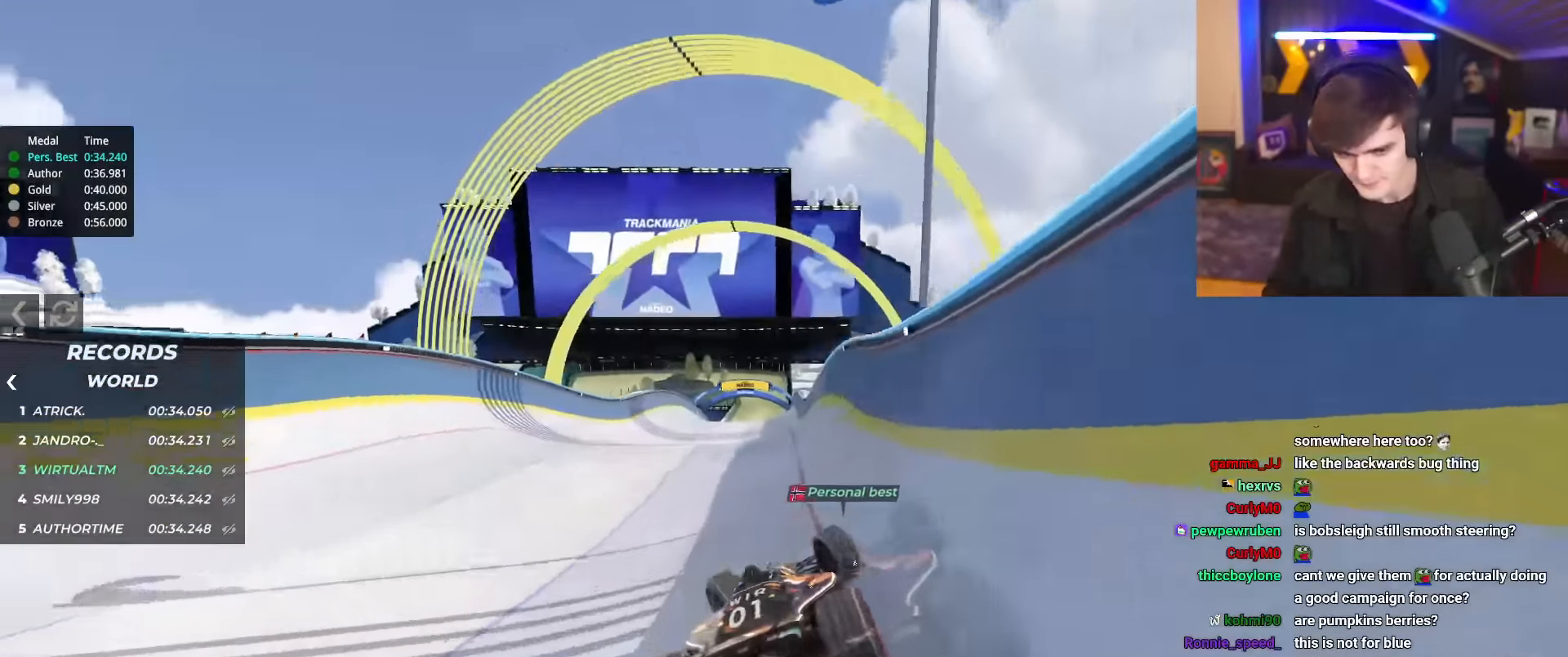
{"keys": ["right", "up"], "events": [[134, "left", "up"], [234, "right", "down"]]}
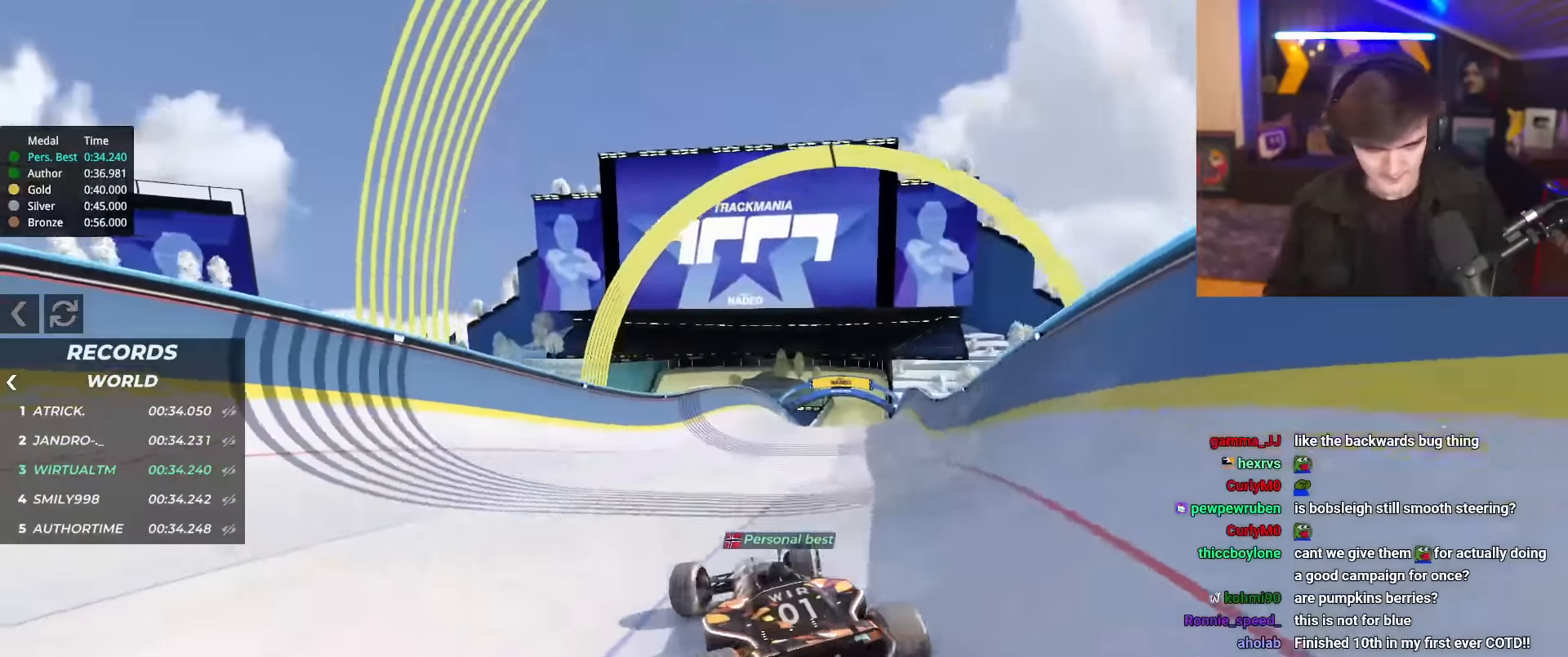
{"keys": ["right", "up"], "events": []}
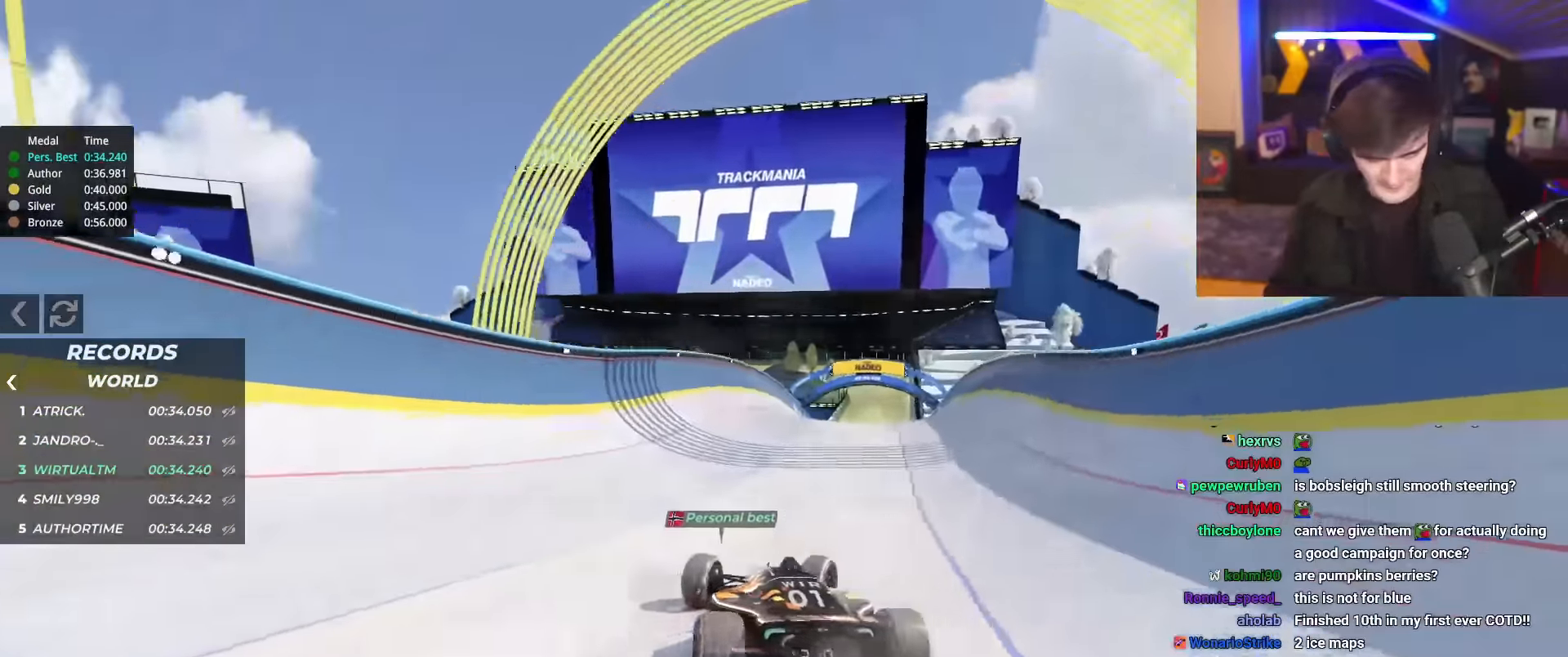
{"keys": ["up"], "events": [[117, "right", "up"], [217, "left", "down"], [501, "left", "up"]]}
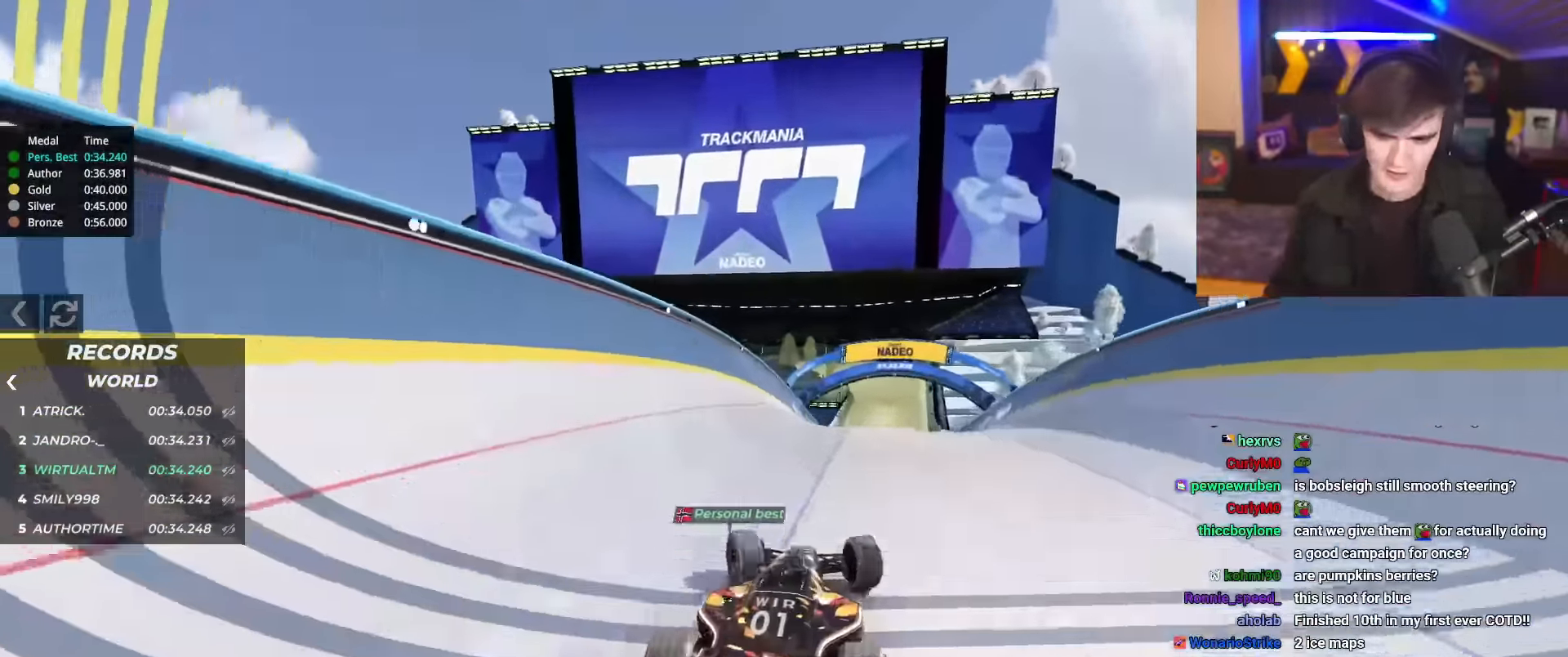
{"keys": ["up"], "events": []}
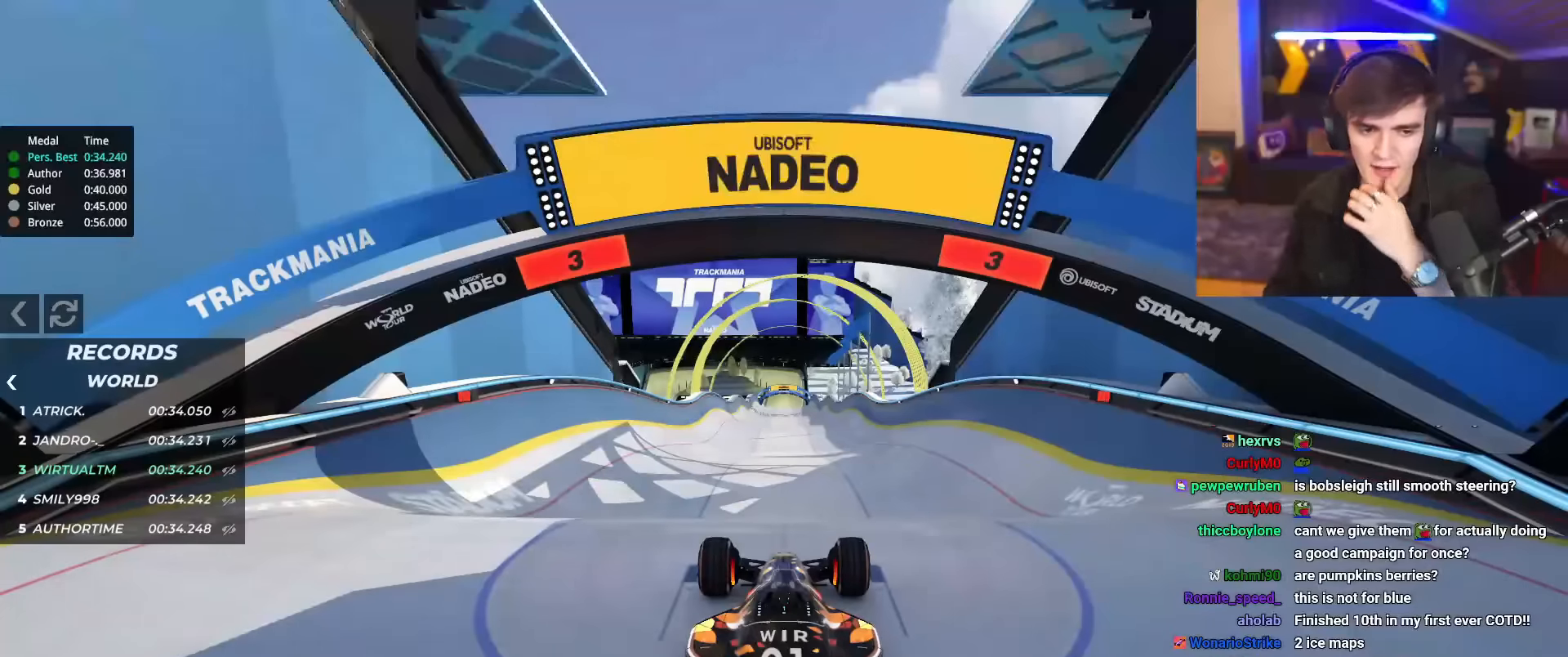
{"keys": ["up"], "events": []}
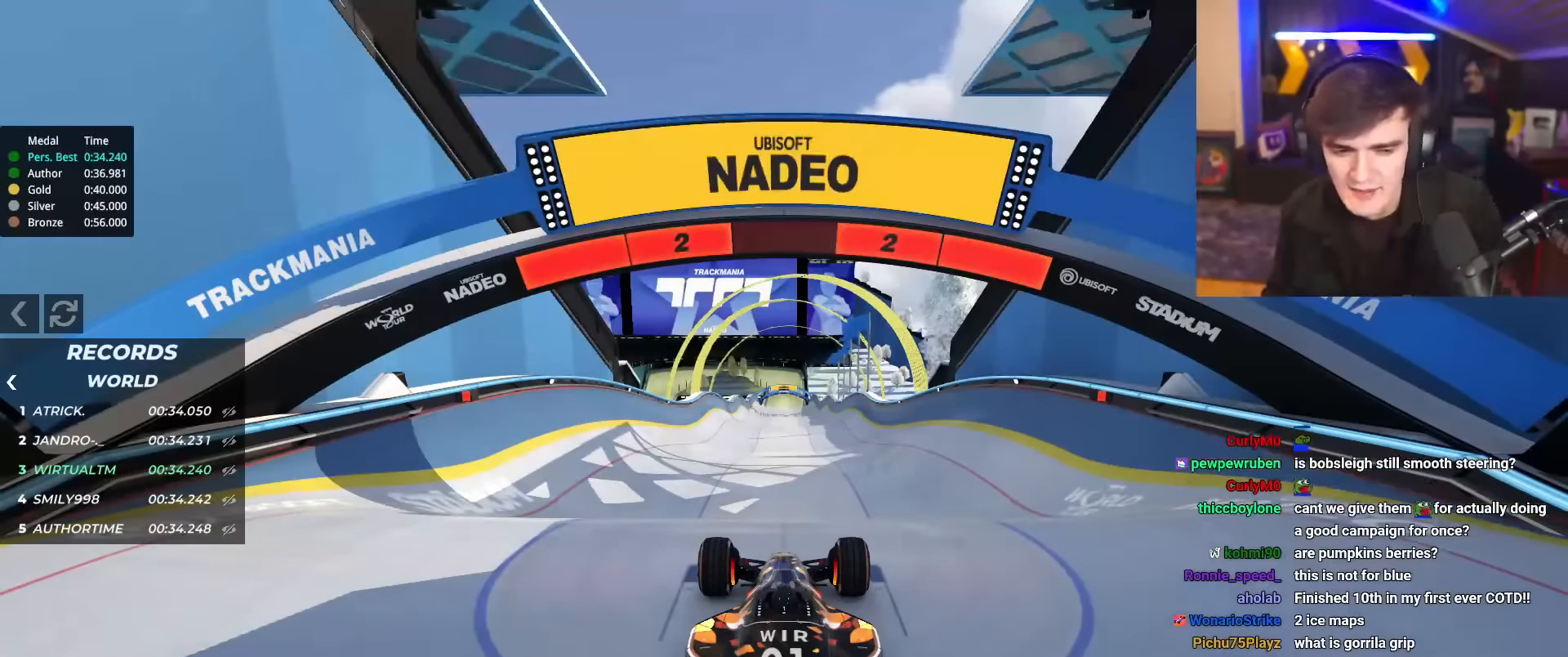
{"keys": ["up"], "events": []}
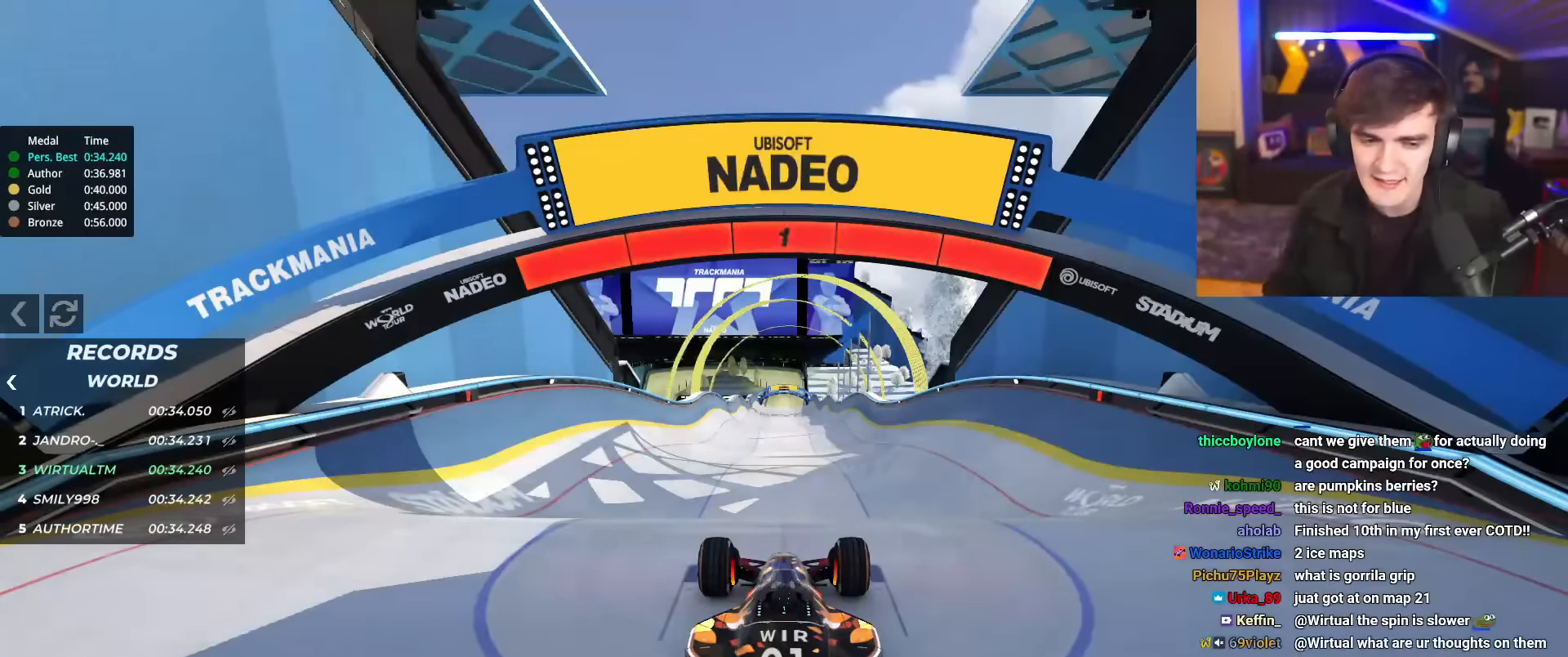
{"keys": ["up"], "events": []}